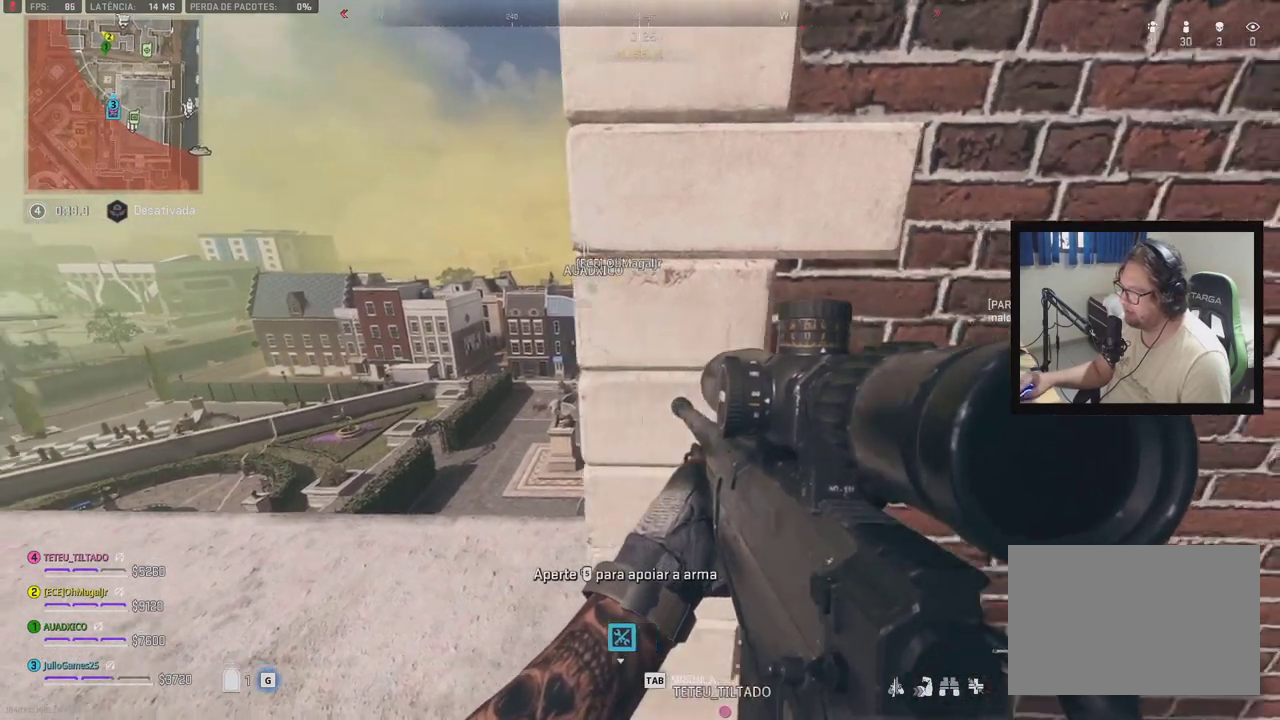
Gameplay with a controller (Xbox layout); each line is a JSON object with the inputs held at the frame after it (dt_ms = milliseconds from this image to that frame). "events" lists button and stick changes between this image and that frame as [ms after this image, input, new state], when the widget could be followed in between. Not read: DPAD_LEFT L1 L2 L3 R2 R3 SELECT START left_stick.
{"dt_ms": 500, "buttons": [], "right_stick": "center", "events": [[217, "DPAD_RIGHT", "down"], [267, "DPAD_RIGHT", "up"]]}
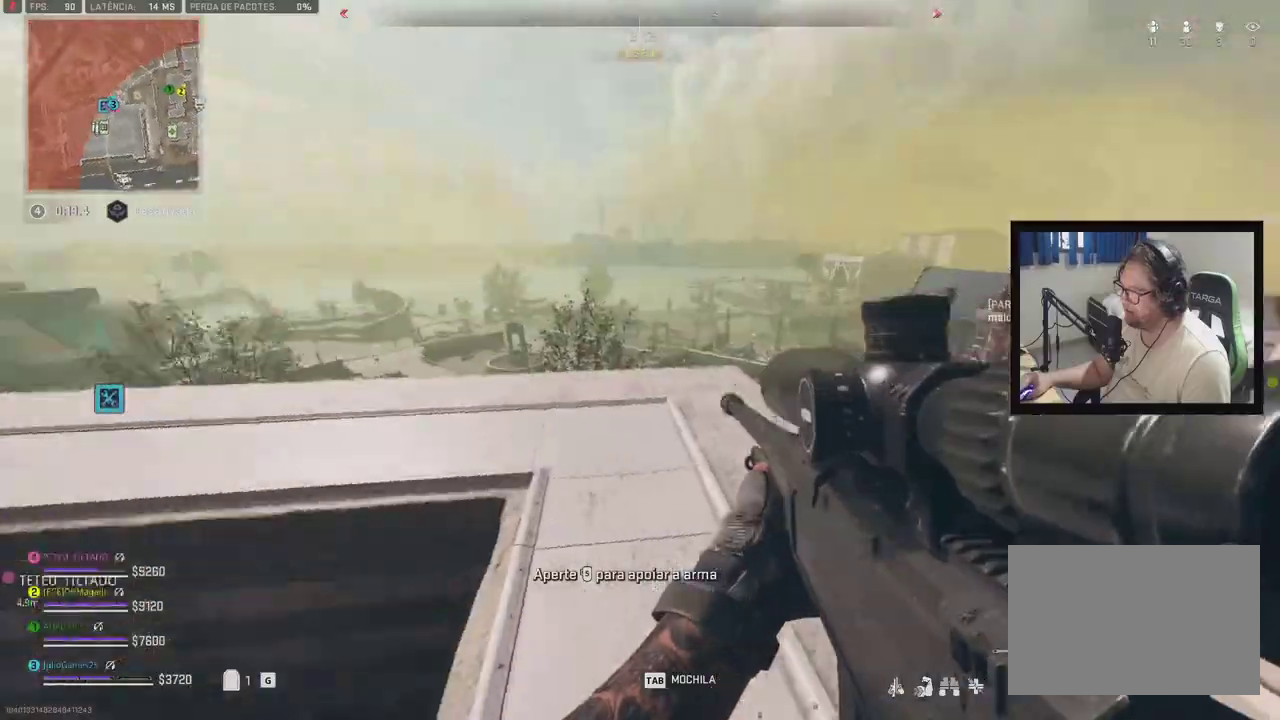
{"dt_ms": 500, "buttons": ["B", "X"], "right_stick": "center"}
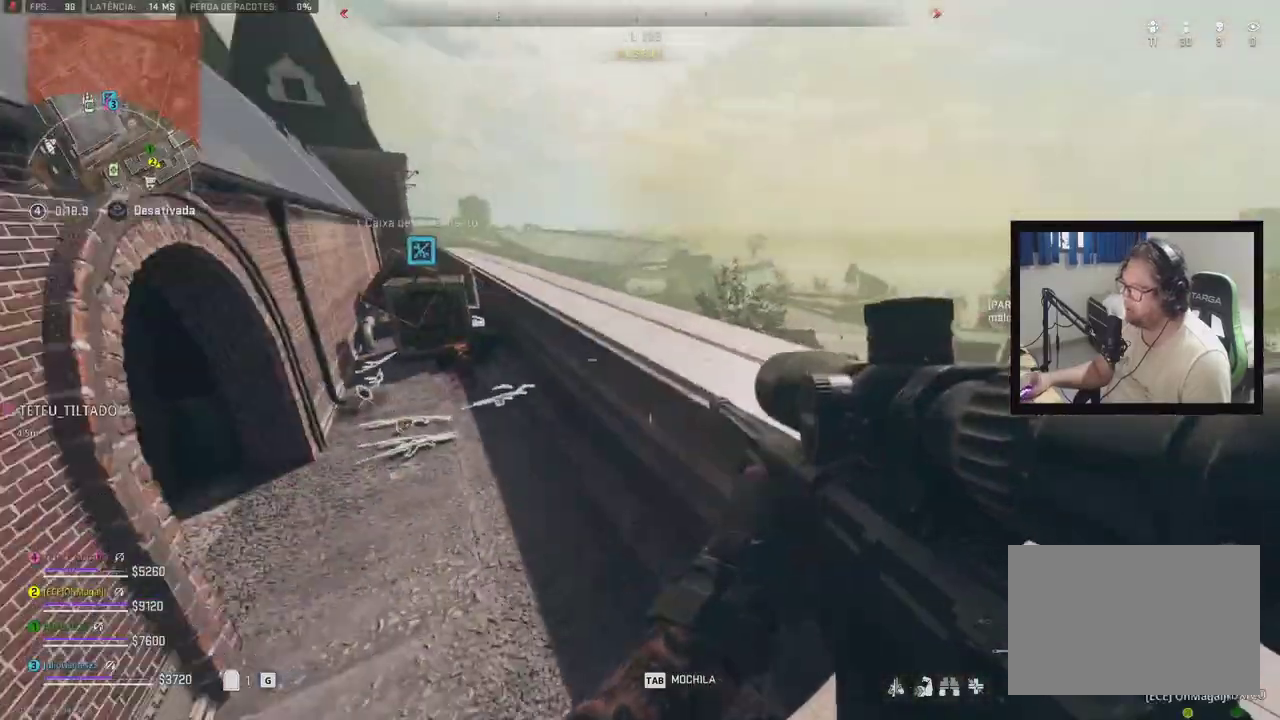
{"dt_ms": 1000, "buttons": [], "right_stick": "center"}
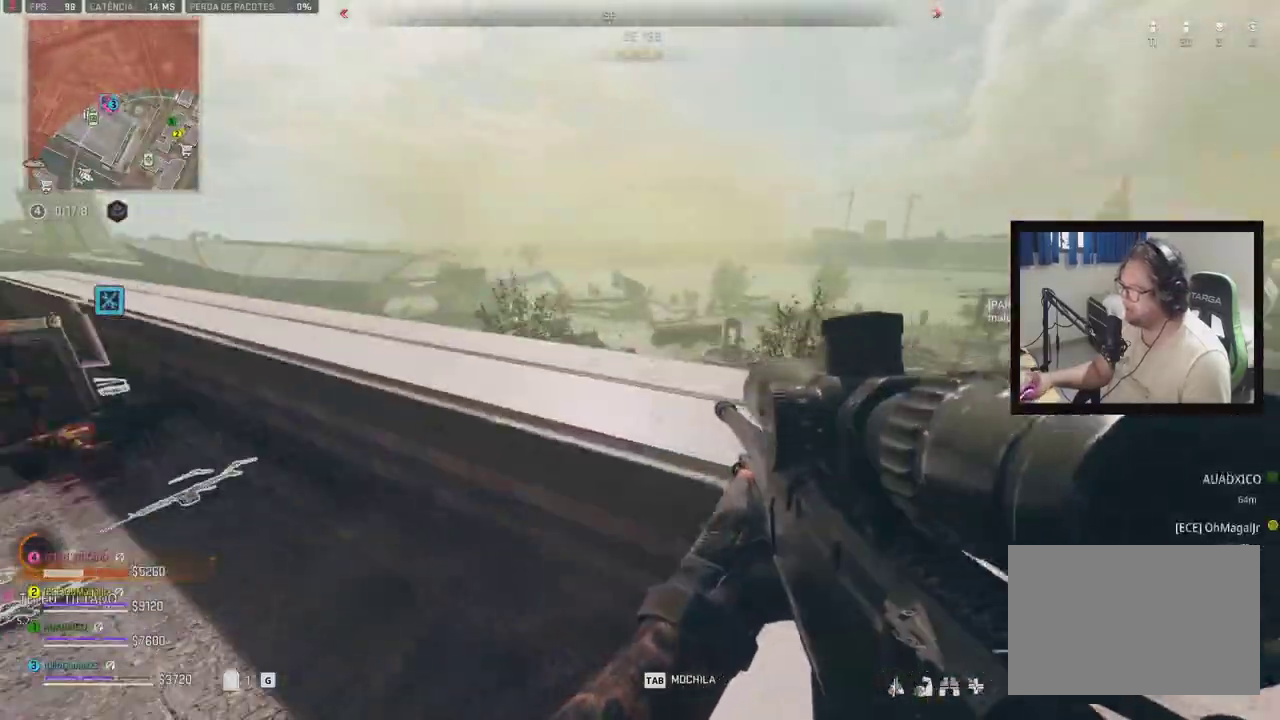
{"dt_ms": 500, "buttons": [], "right_stick": "center"}
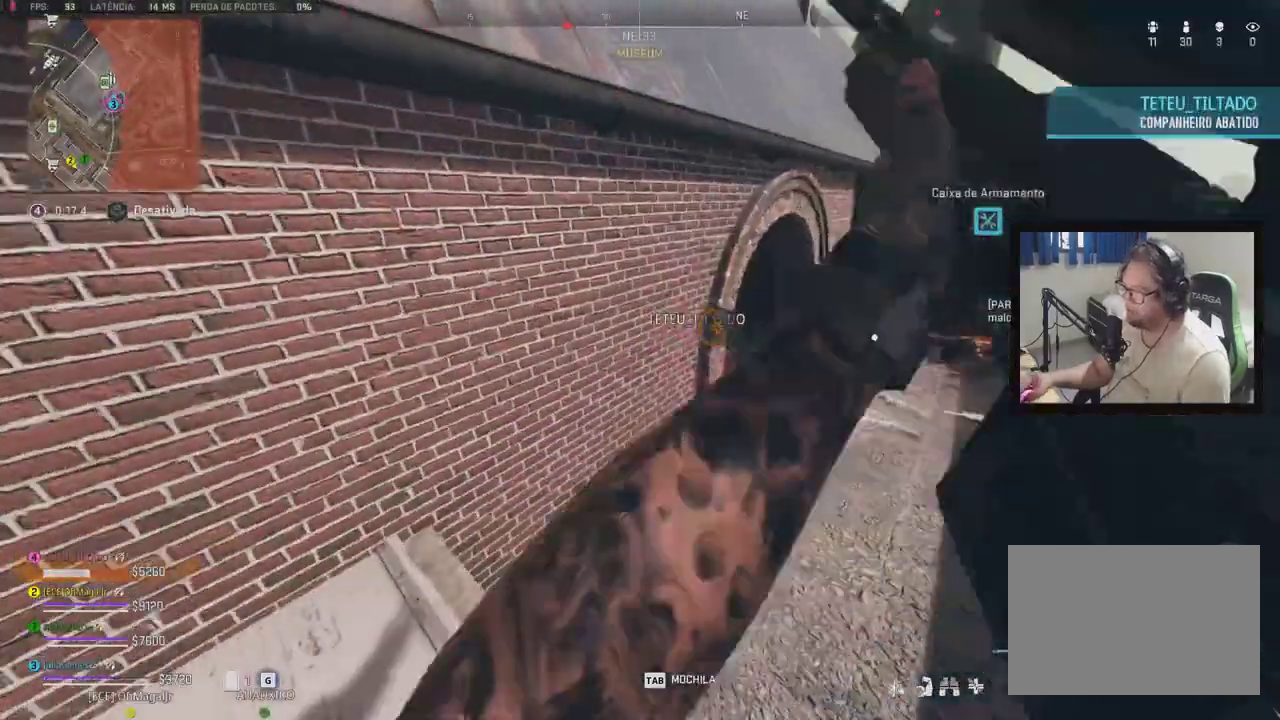
{"dt_ms": 500, "buttons": [], "right_stick": "center", "events": []}
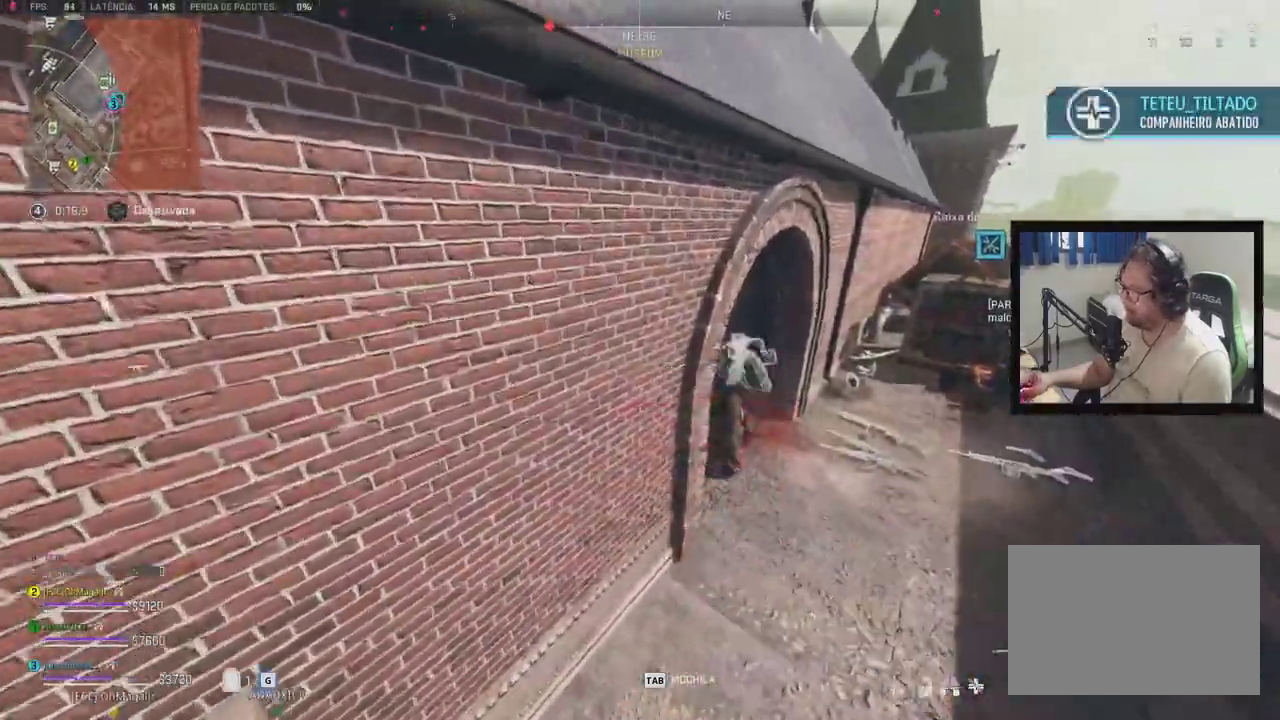
{"dt_ms": 1000, "buttons": ["DPAD_UP"], "right_stick": "center"}
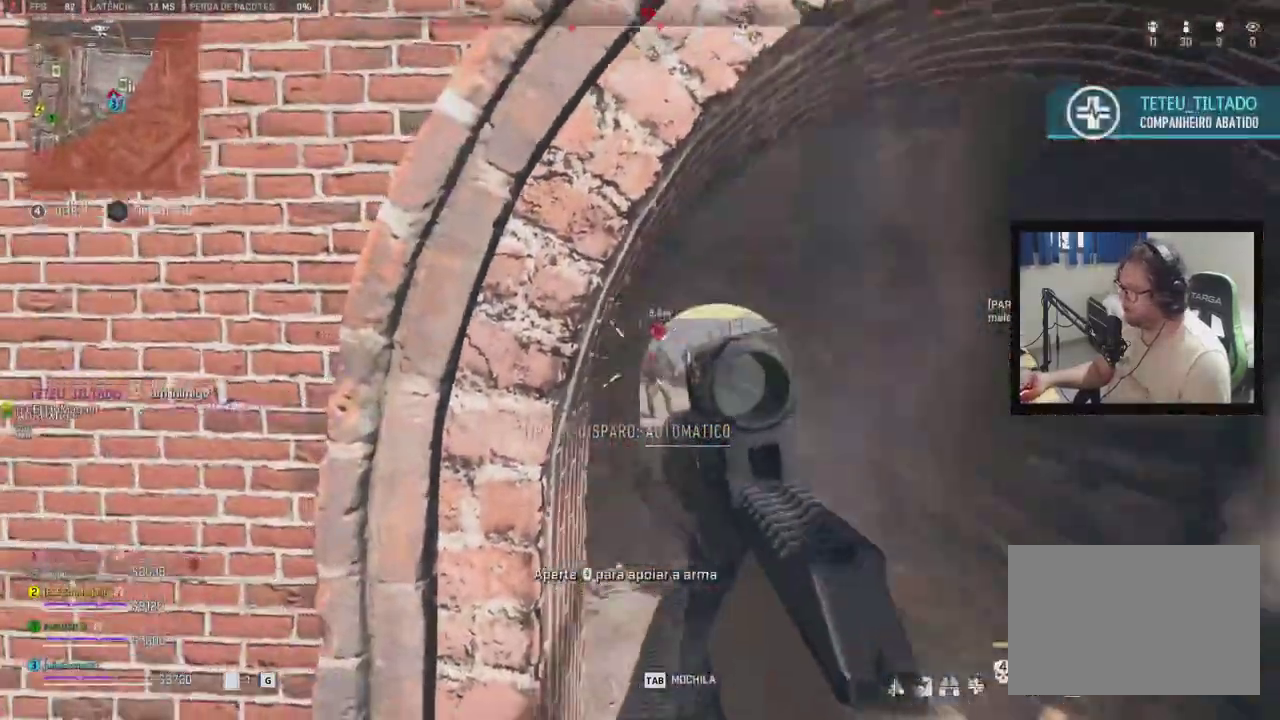
{"dt_ms": 500, "buttons": [], "right_stick": "center"}
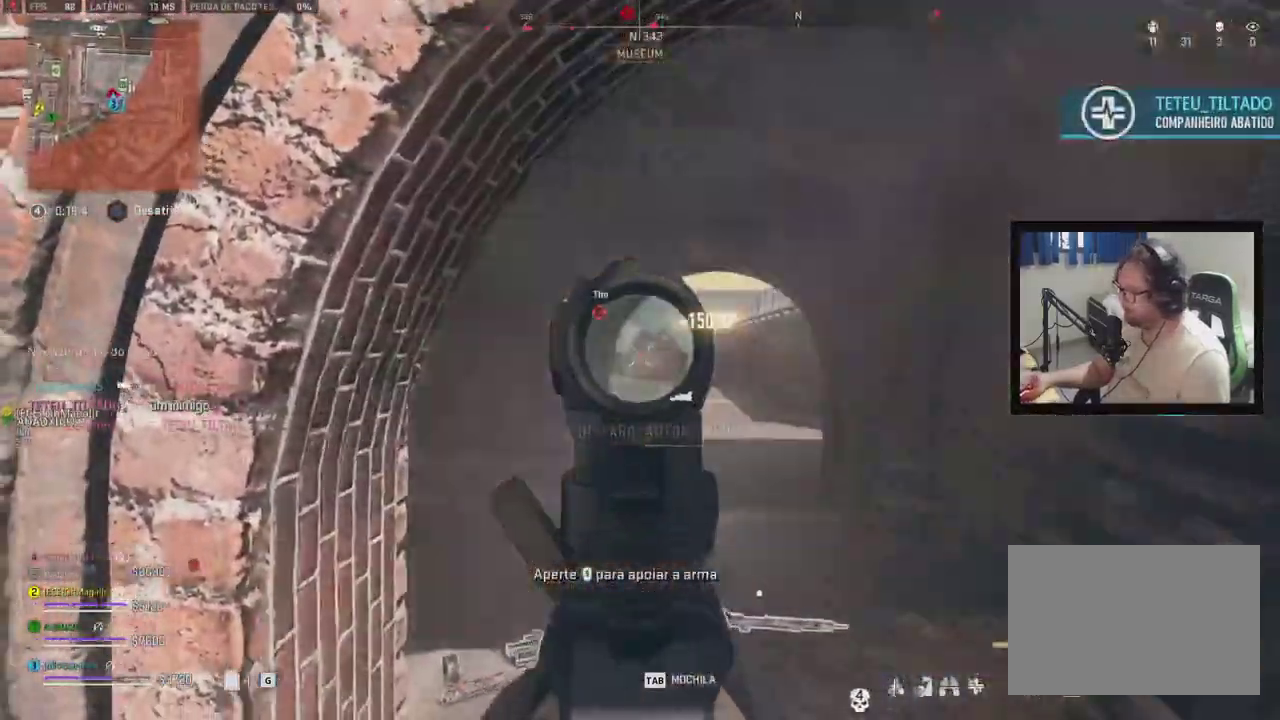
{"dt_ms": 500, "buttons": [], "right_stick": "center", "events": []}
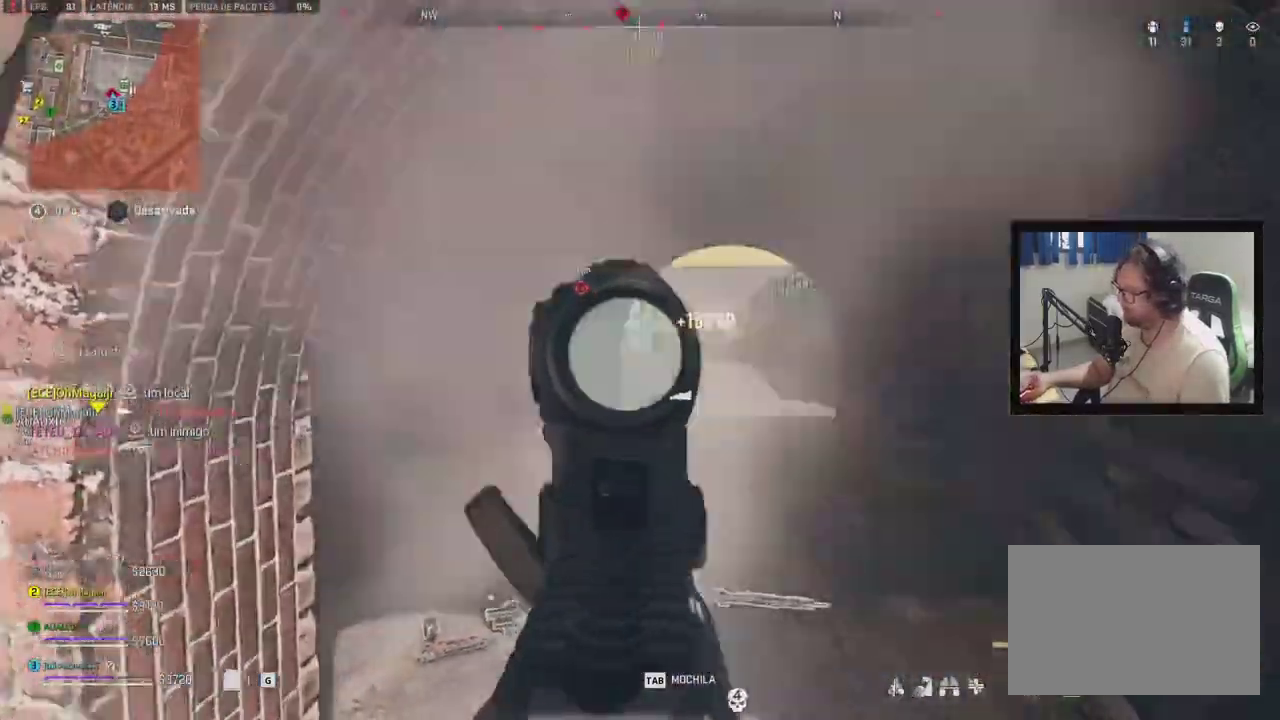
{"dt_ms": 500, "buttons": [], "right_stick": "center"}
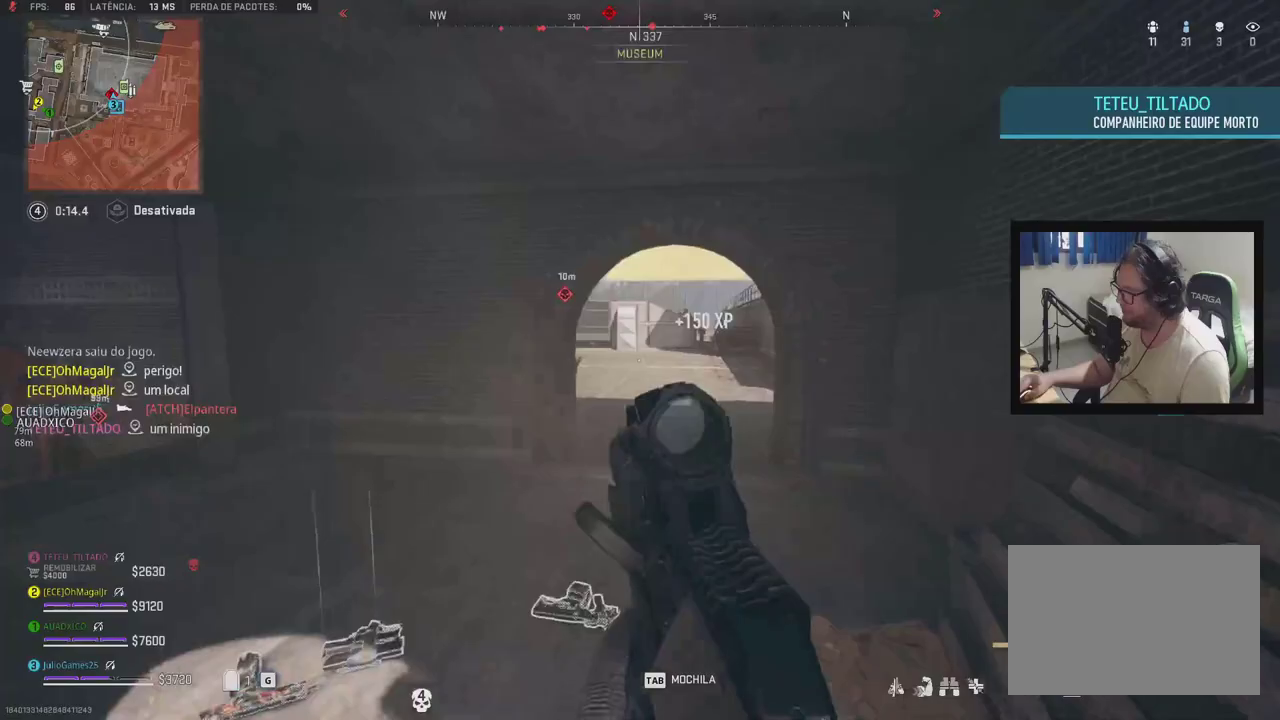
{"dt_ms": 500, "buttons": [], "right_stick": "center", "events": []}
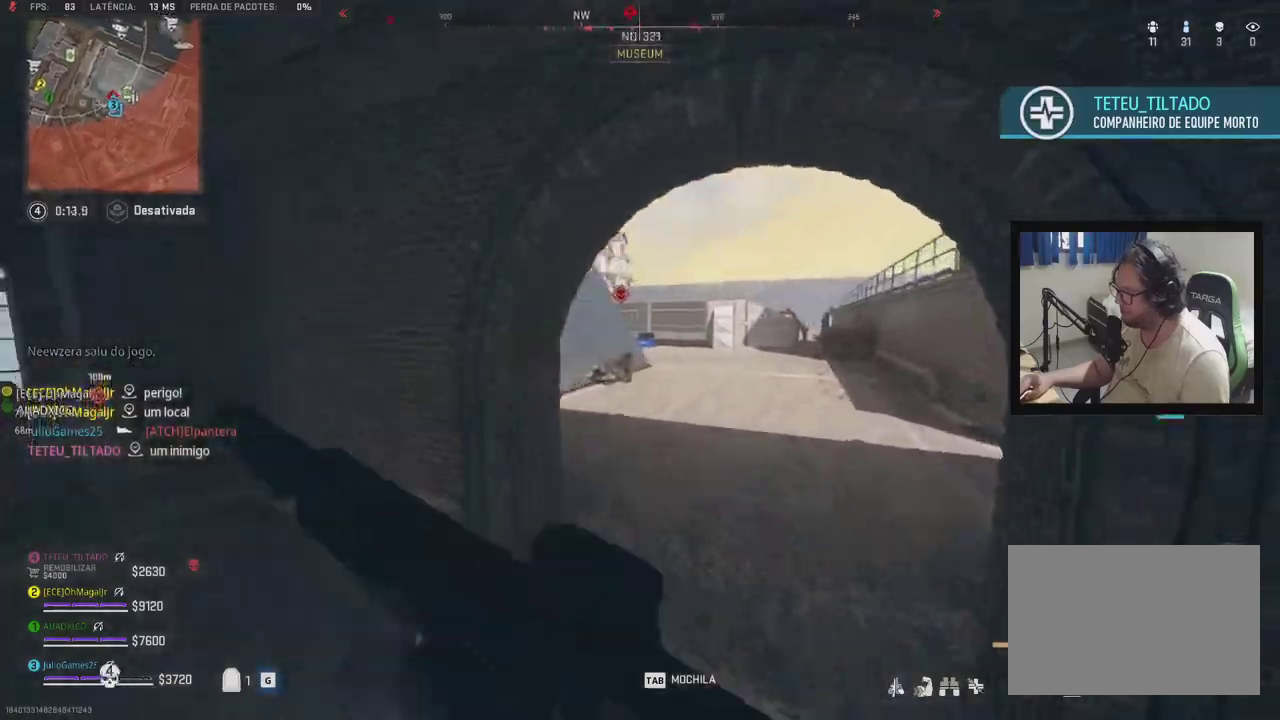
{"dt_ms": 500, "buttons": [], "right_stick": "center", "events": []}
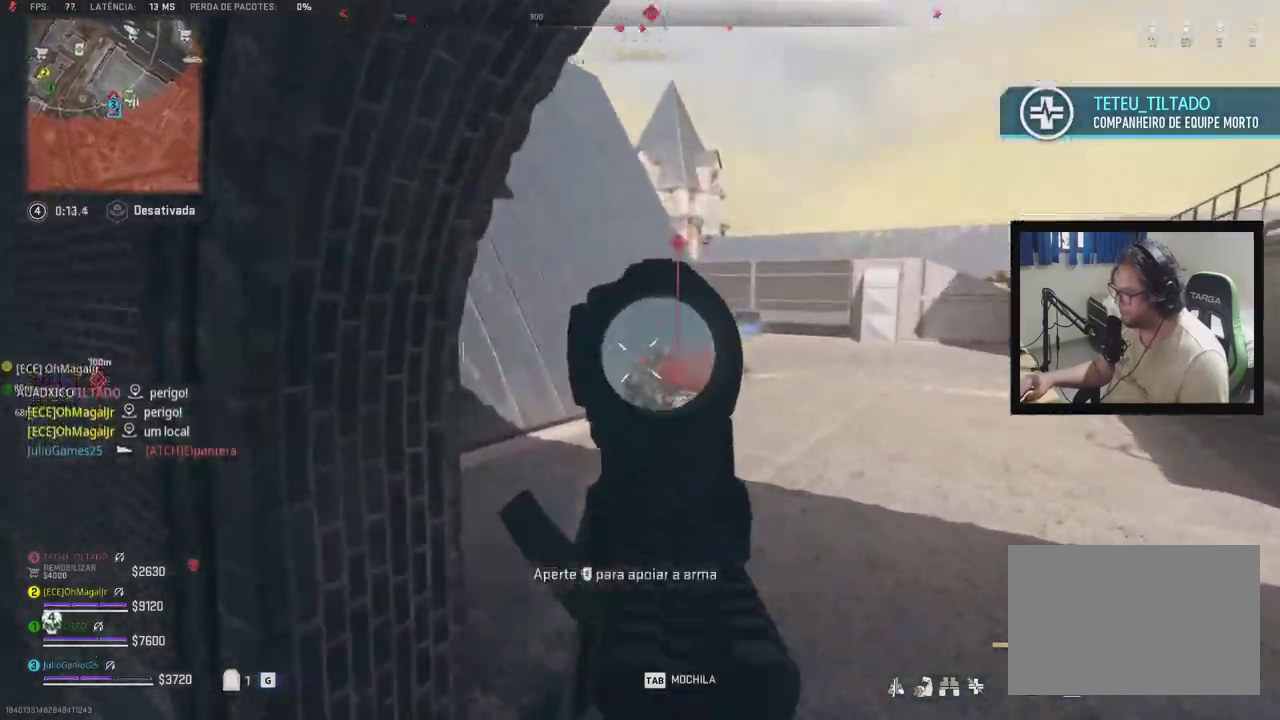
{"dt_ms": 500, "buttons": [], "right_stick": "center", "events": [[200, "R1", "down"], [317, "R1", "up"]]}
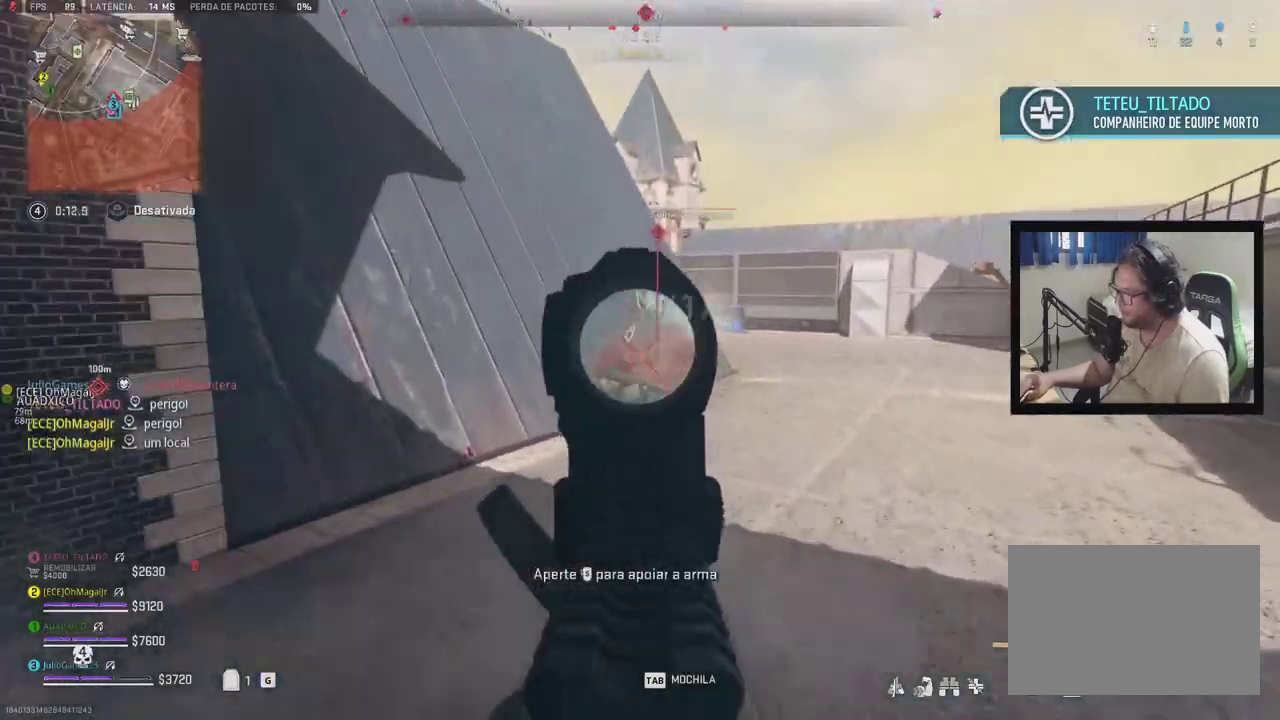
{"dt_ms": 500, "buttons": [], "right_stick": "center", "events": []}
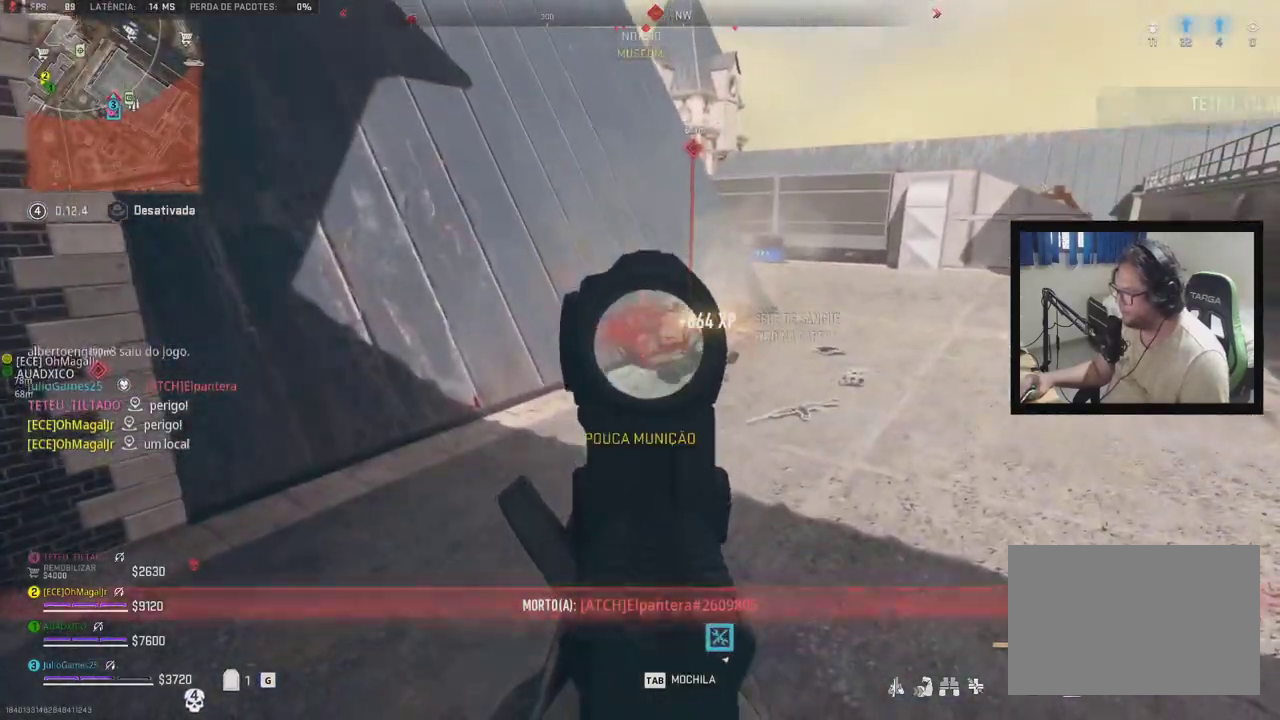
{"dt_ms": 500, "buttons": [], "right_stick": "center", "events": []}
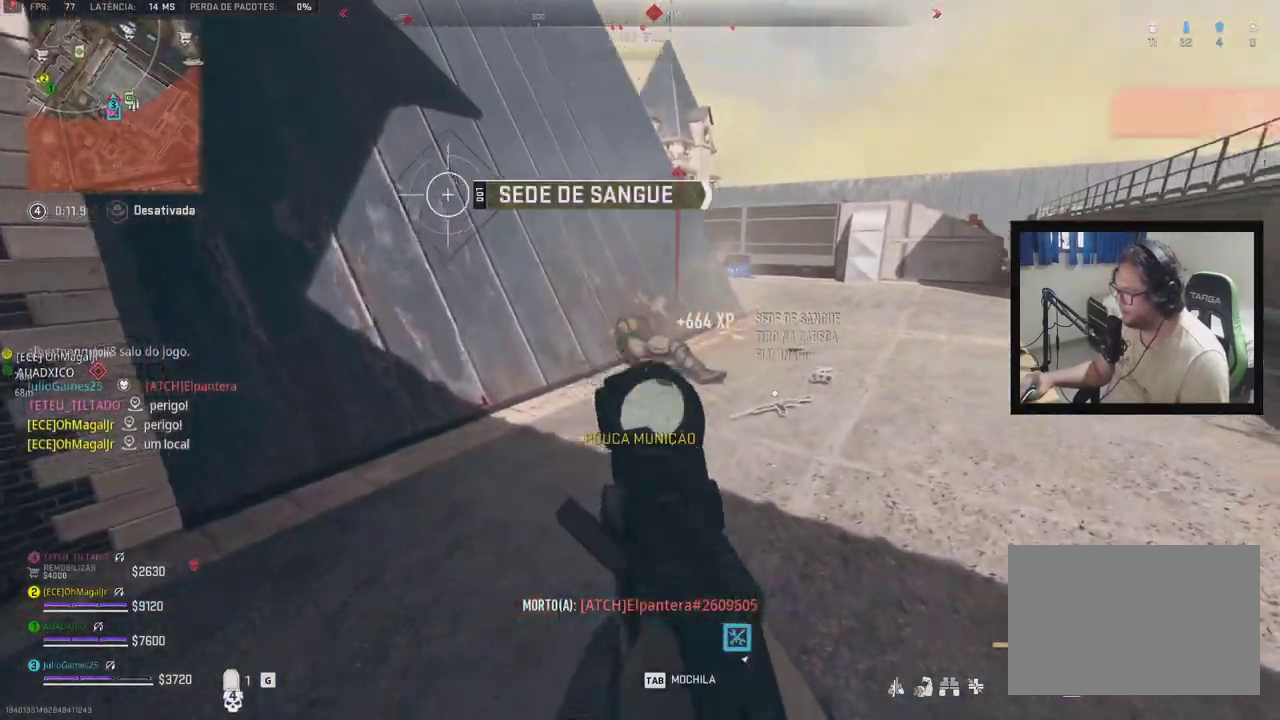
{"dt_ms": 500, "buttons": [], "right_stick": "center", "events": []}
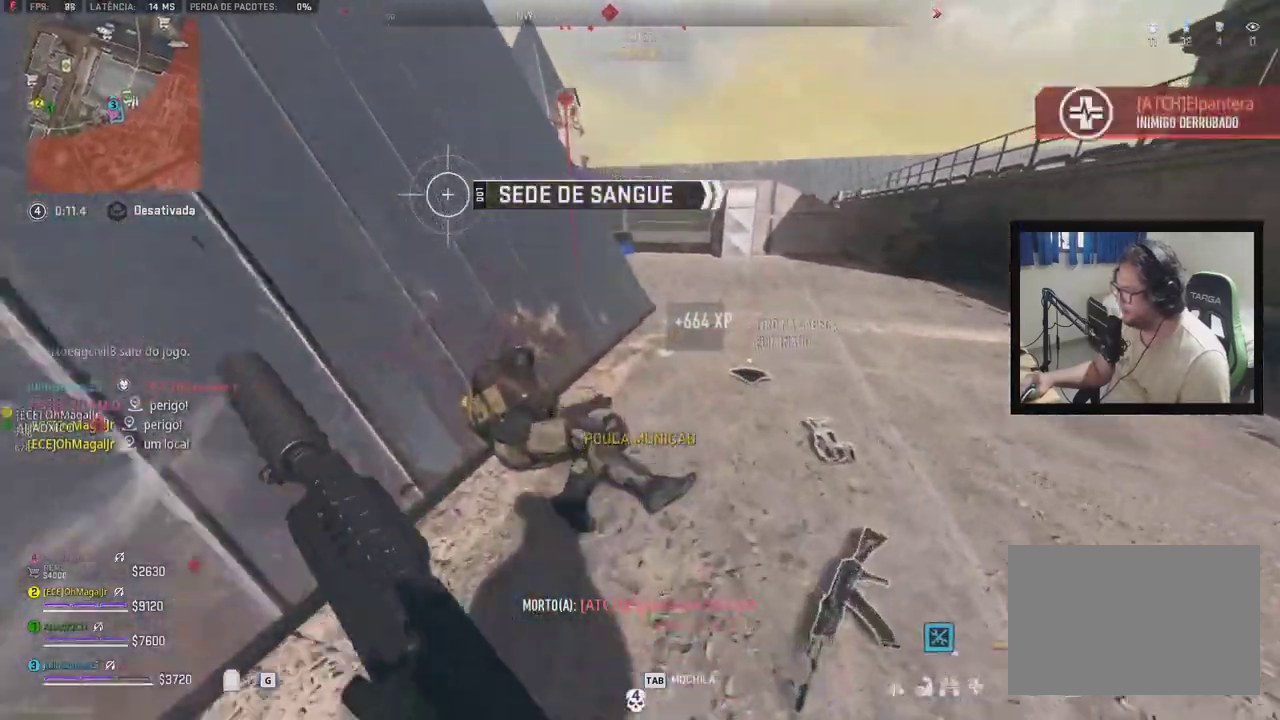
{"dt_ms": 500, "buttons": [], "right_stick": "center", "events": [[200, "DPAD_DOWN", "down"], [250, "DPAD_DOWN", "up"], [317, "DPAD_UP", "down"], [383, "DPAD_UP", "up"]]}
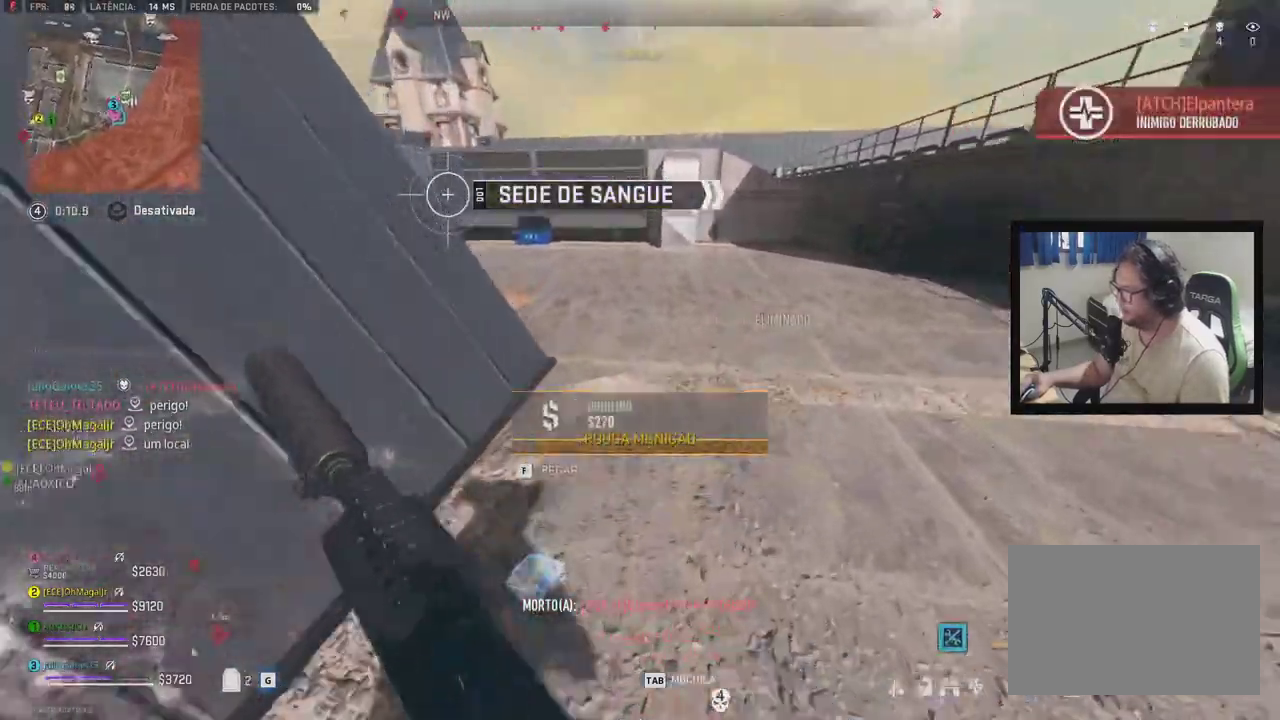
{"dt_ms": 500, "buttons": [], "right_stick": "center", "events": []}
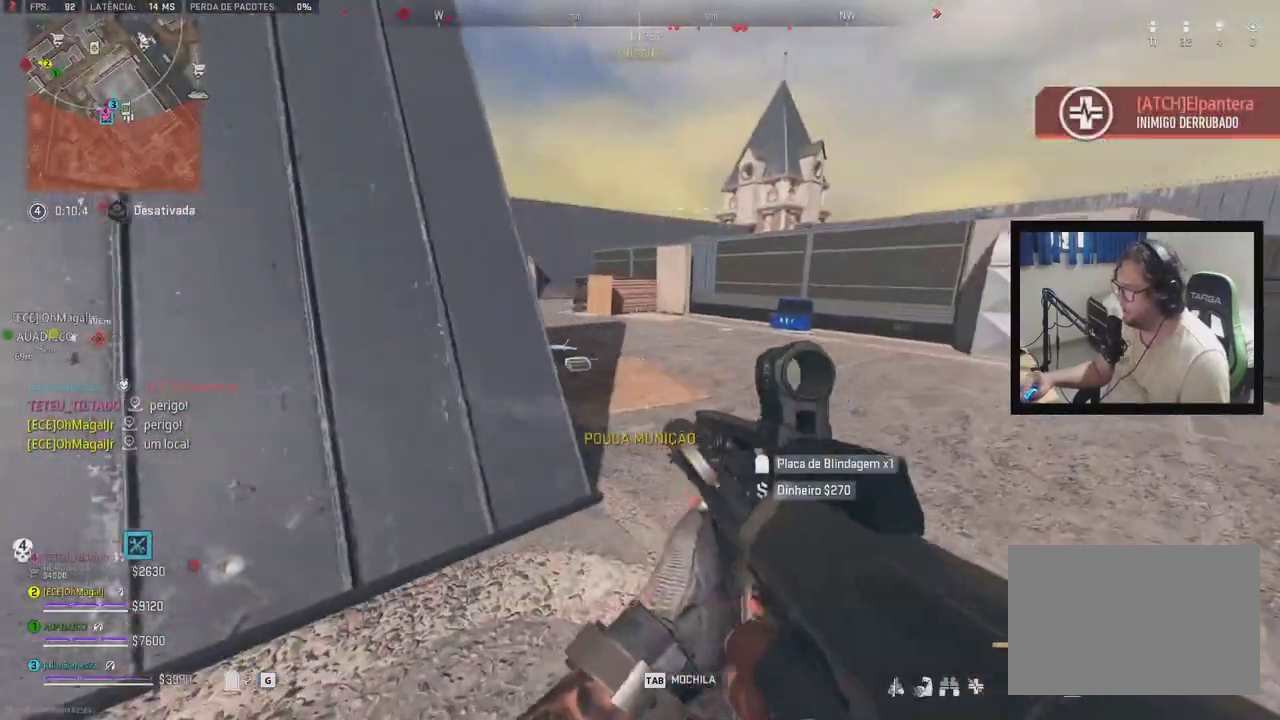
{"dt_ms": 500, "buttons": [], "right_stick": "center", "events": []}